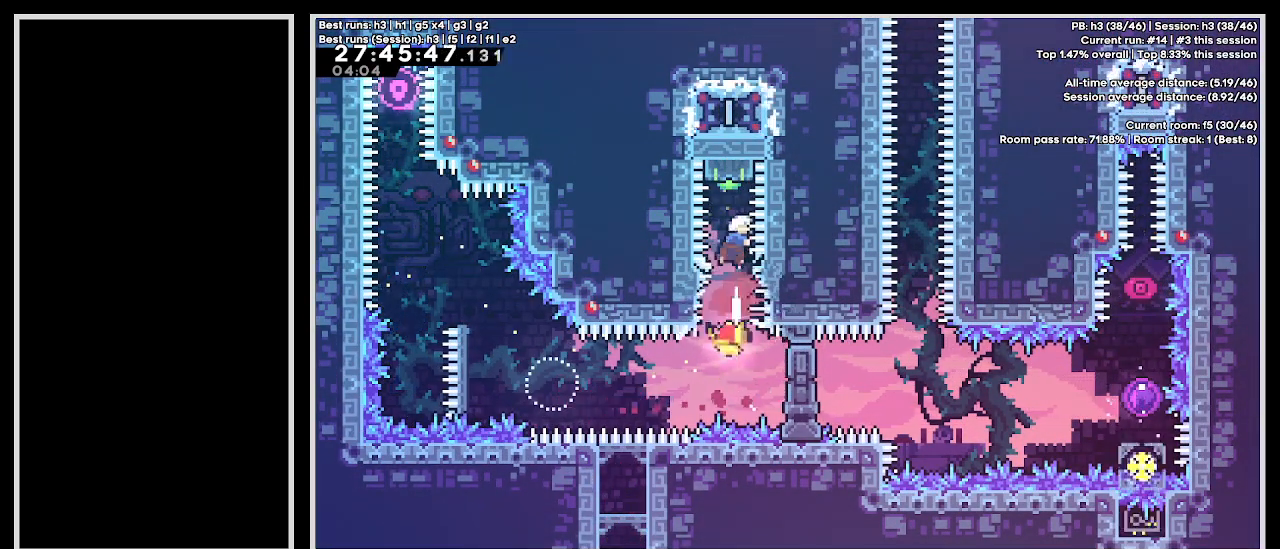
Gameplay with keyboard; each line is a JSON object with the keys held at the frame after it. "events" lists presses ("down") and releases ("up") of "cb1", "cb2", "cb3", "confirm", "dash", "demo", "dj", "down", "grab", "jump", "jump2", "jump3", "left", "pause", "right", "talk" and "up" between this image and that frame as [ms after this image, input, new state], when the widget could be followed in between. No other keys are recorded. Mouse input is not recorded. Key names are as the overlay labels them; some are game actions (e.g. jump) rather than physical keys.
{"keys": [], "events": [[83, "up", "up"], [150, "dash", "up"], [150, "jump3", "up"]]}
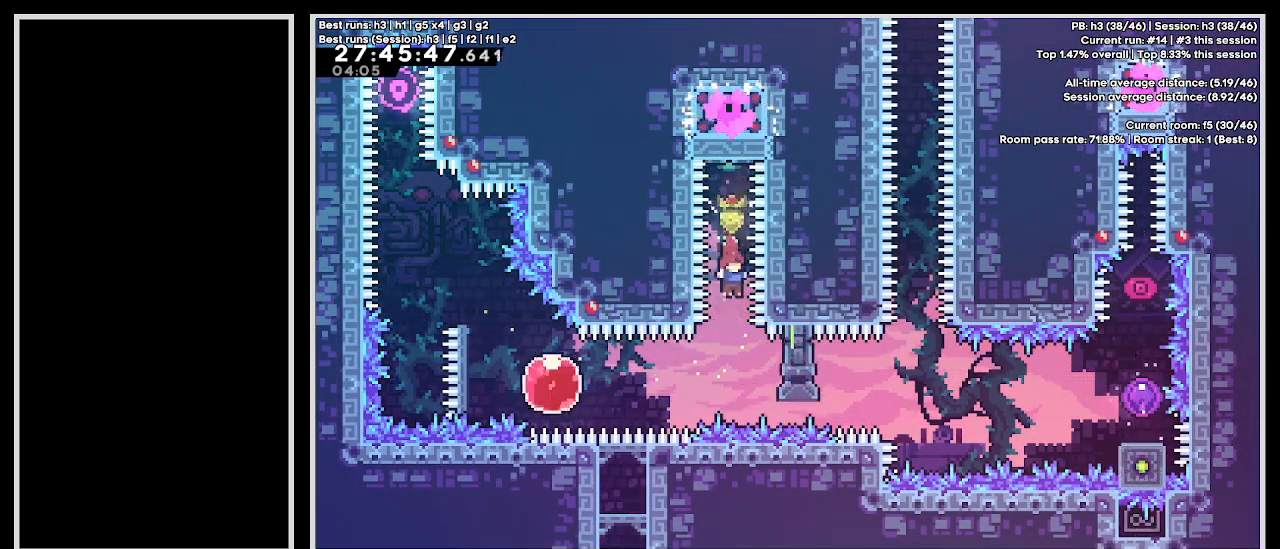
{"keys": [], "events": [[183, "left", "down"], [200, "demo", "down"], [467, "demo", "up"], [483, "left", "up"]]}
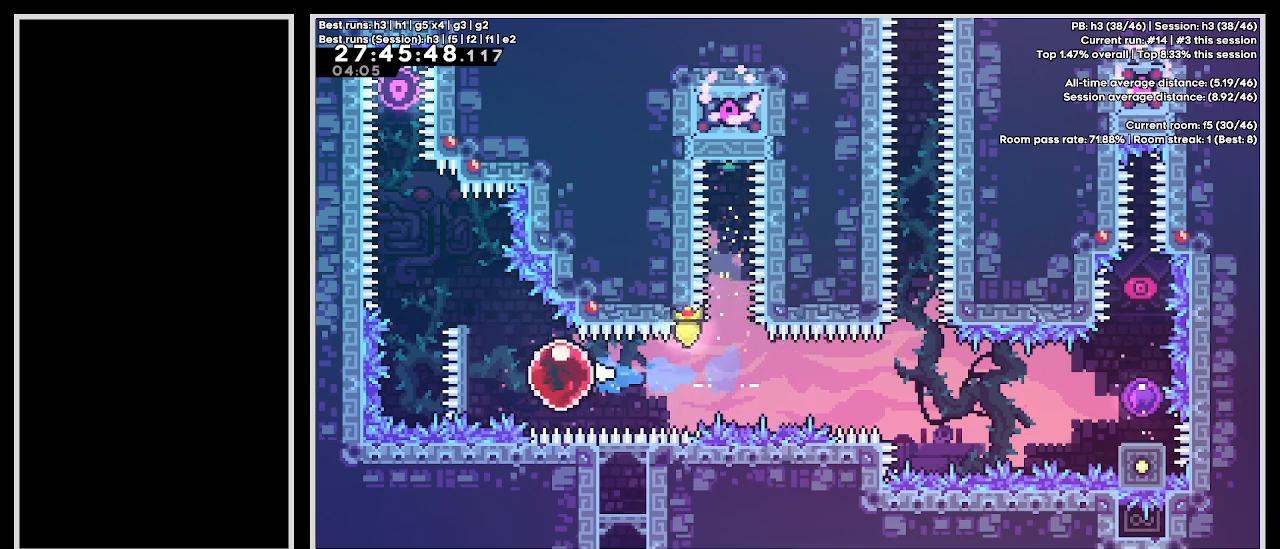
{"keys": ["right"], "events": [[33, "right", "down"], [50, "demo", "down"], [233, "demo", "up"]]}
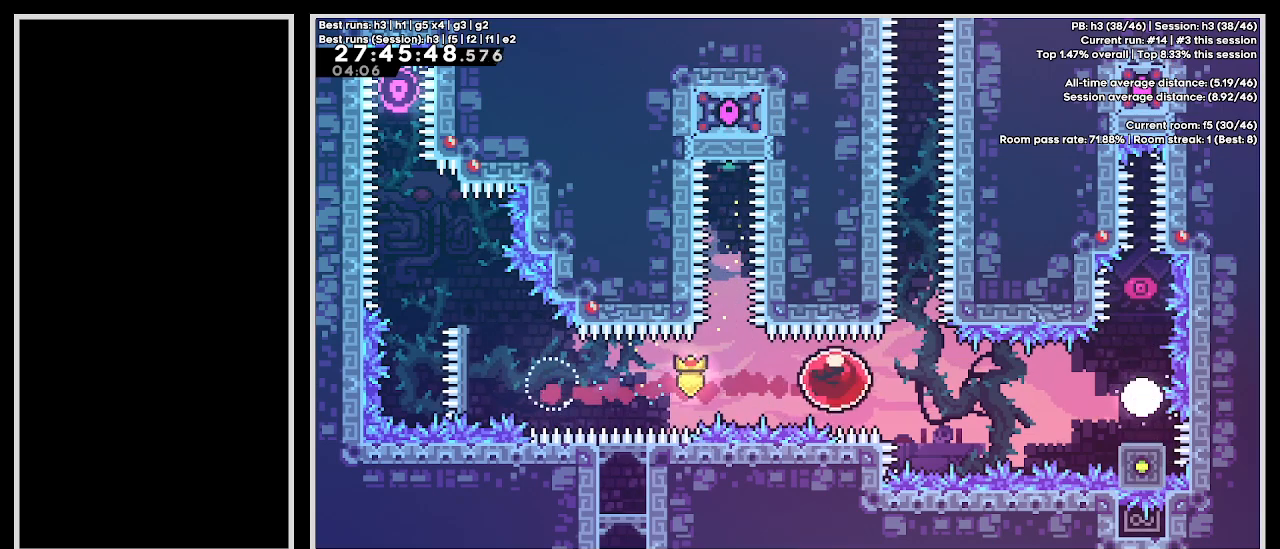
{"keys": [], "events": [[150, "right", "up"]]}
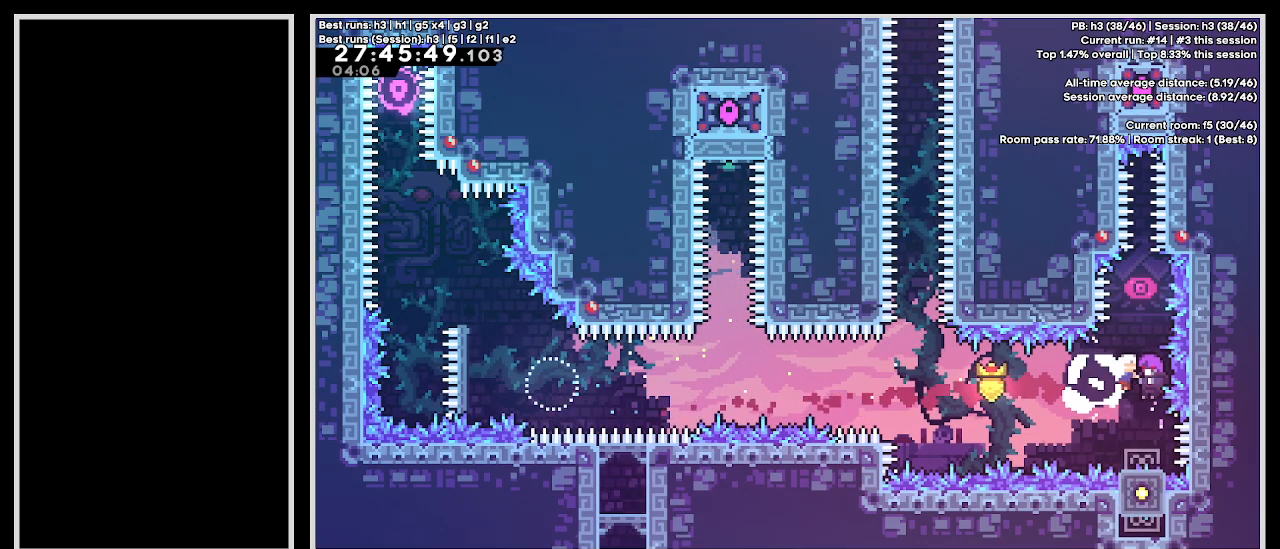
{"keys": ["dash", "down"], "events": [[467, "down", "down"], [500, "dash", "down"]]}
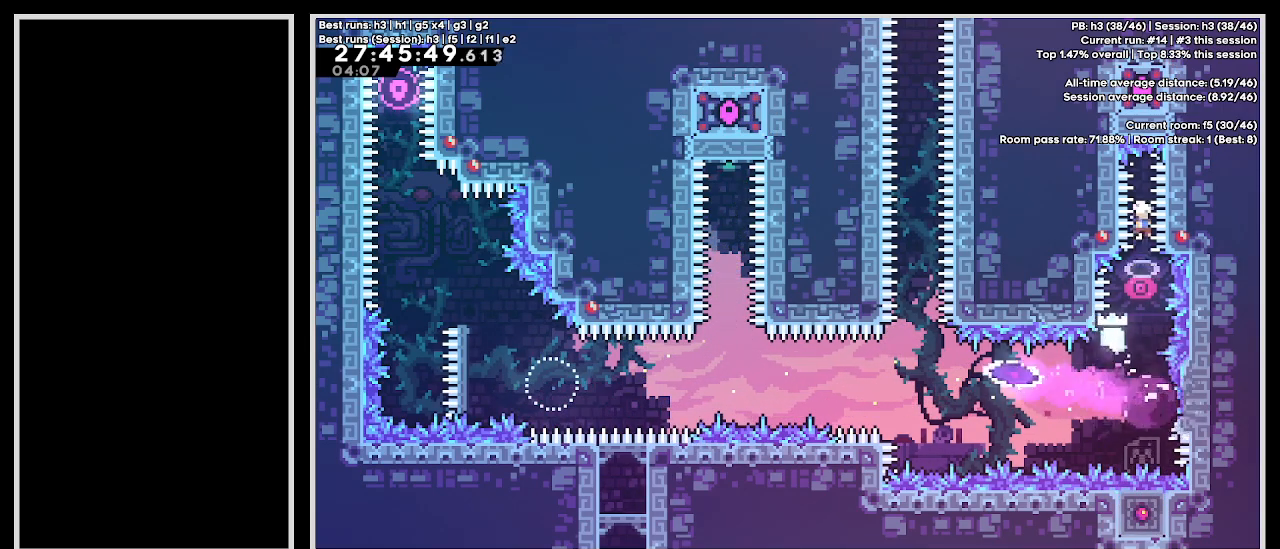
{"keys": ["dash", "down"], "events": [[250, "dash", "up"], [367, "dash", "down"]]}
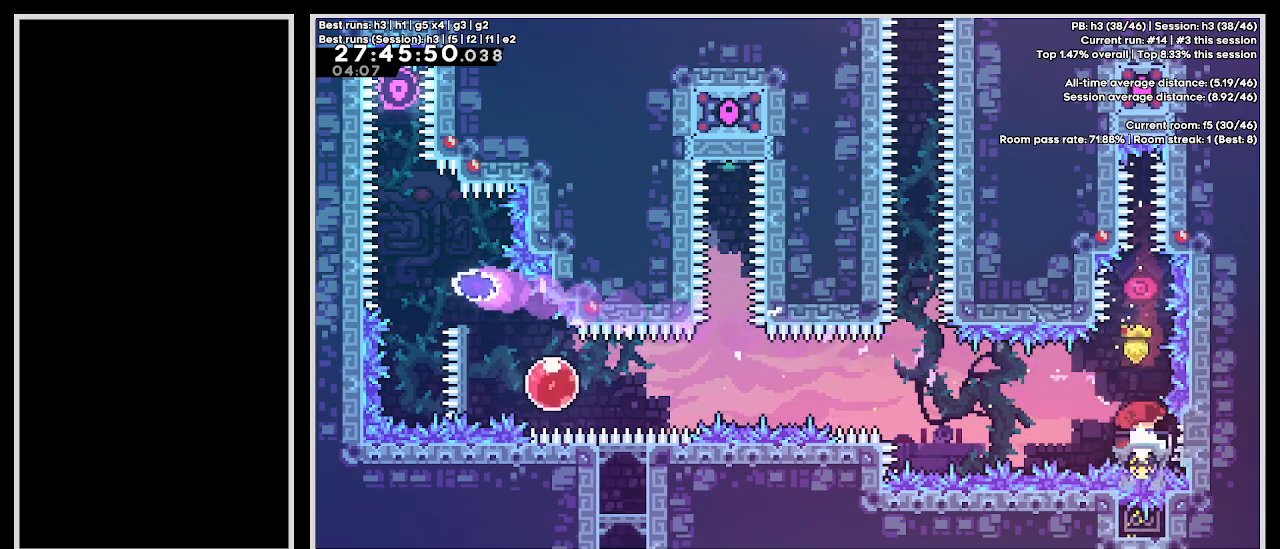
{"keys": ["demo", "jump3", "left"], "events": [[83, "dash", "up"], [150, "down", "up"], [200, "demo", "down"], [217, "left", "down"], [367, "jump3", "down"]]}
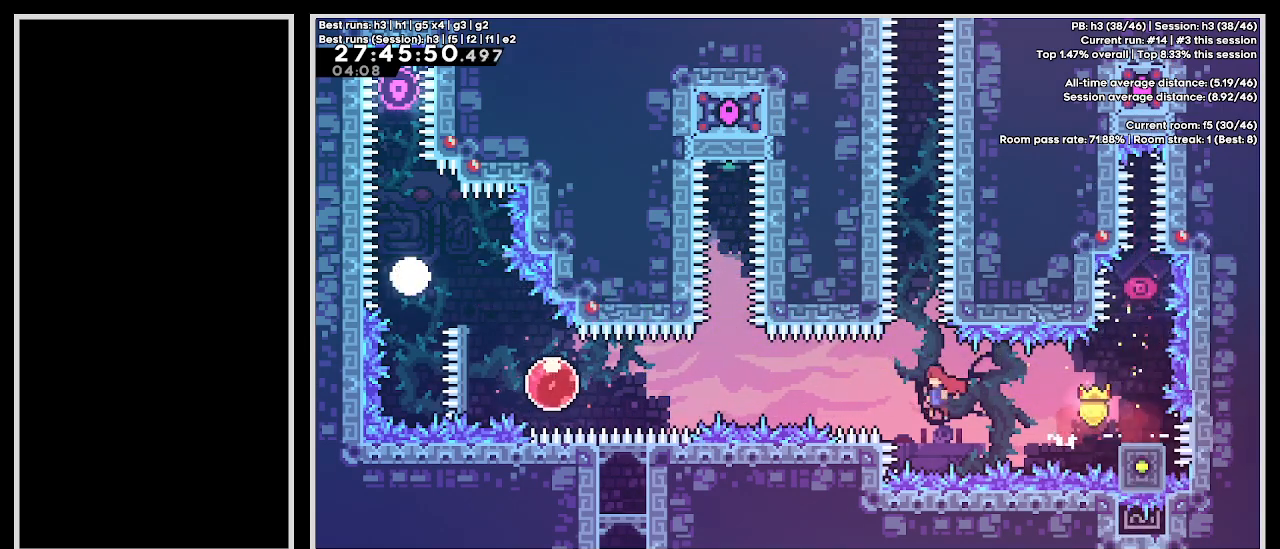
{"keys": ["dash", "jump3", "left"], "events": [[200, "demo", "up"], [267, "dash", "down"]]}
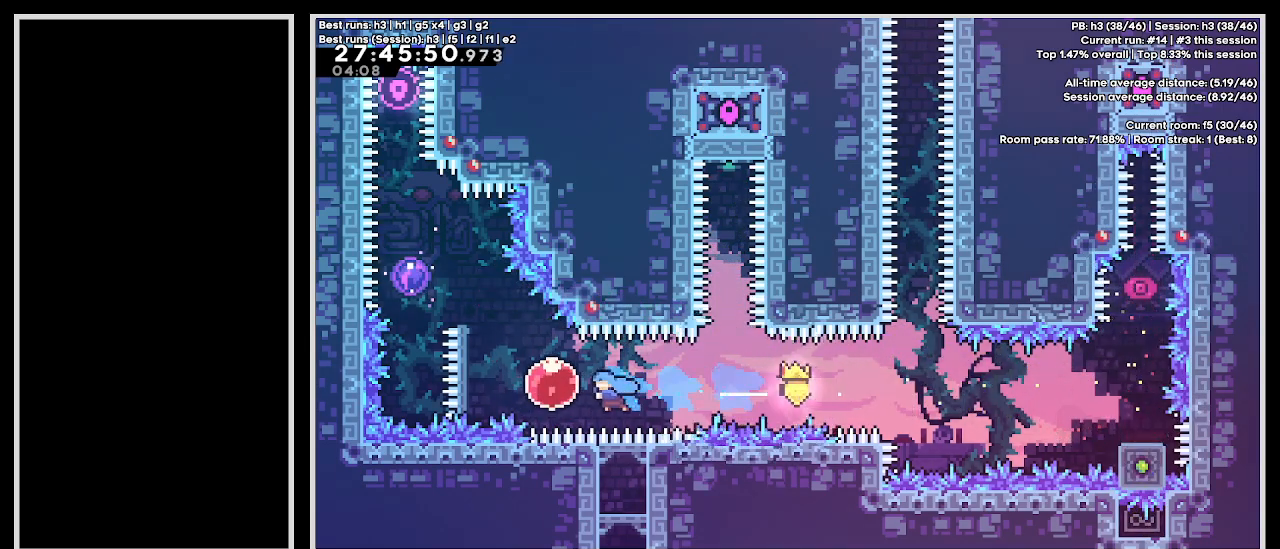
{"keys": [], "events": [[50, "dash", "up"], [83, "up", "down"], [117, "dash", "down"], [317, "grab", "down"], [350, "left", "up"], [350, "up", "up"], [367, "grab", "up"], [367, "jump3", "up"], [383, "dash", "up"]]}
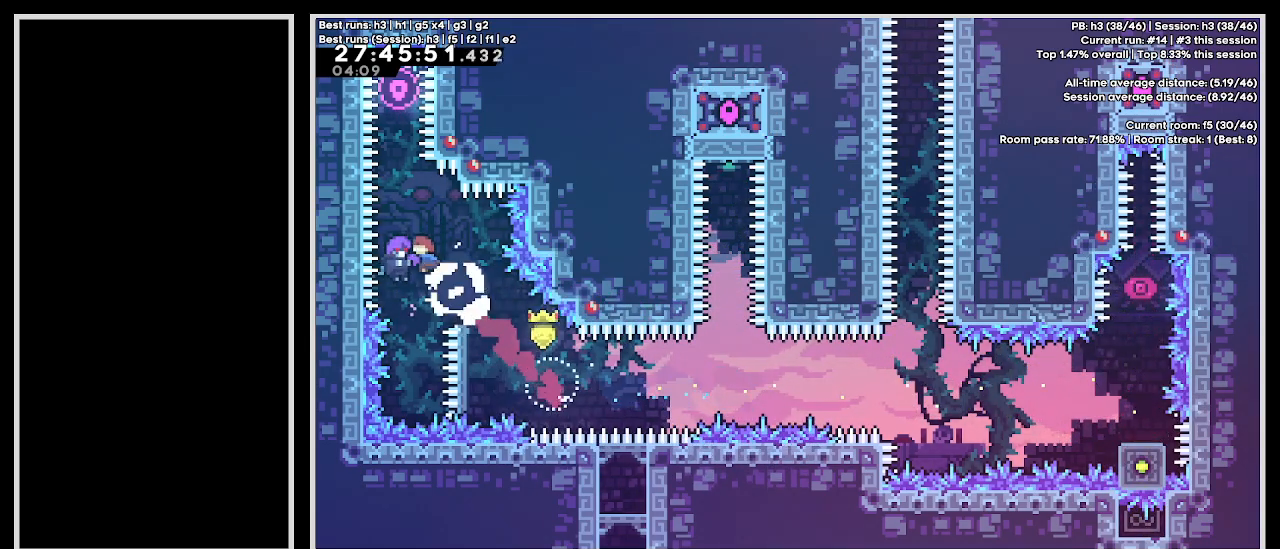
{"keys": ["dash", "down"], "events": [[417, "down", "down"], [433, "dash", "down"]]}
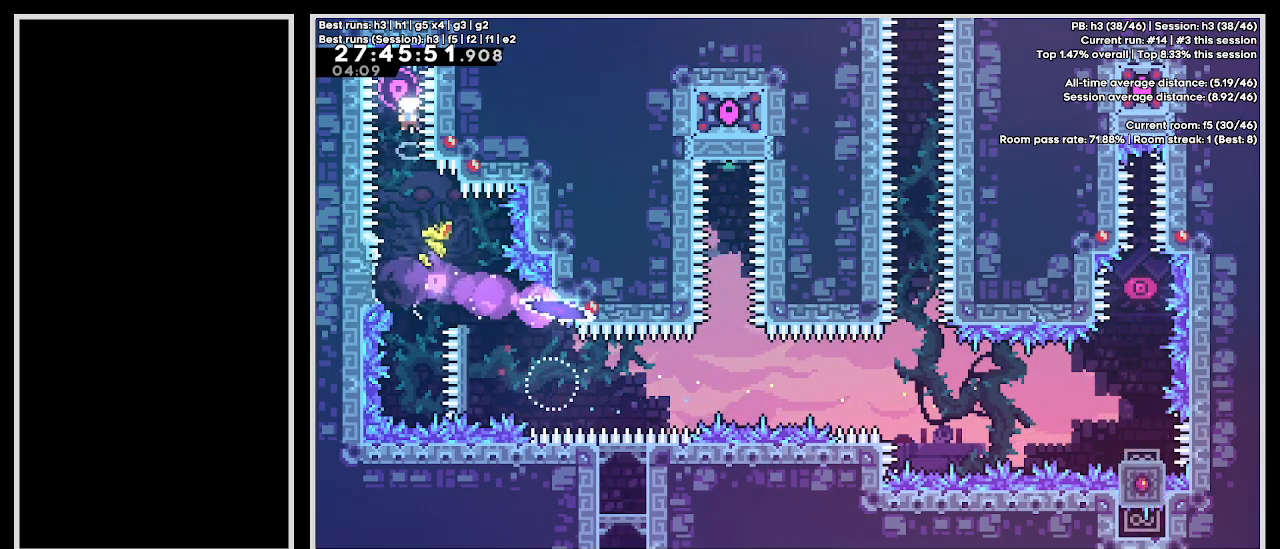
{"keys": ["dash", "right"], "events": [[117, "dash", "up"], [150, "dash", "down"], [150, "right", "down"], [383, "down", "up"], [400, "dash", "up"], [500, "dash", "down"]]}
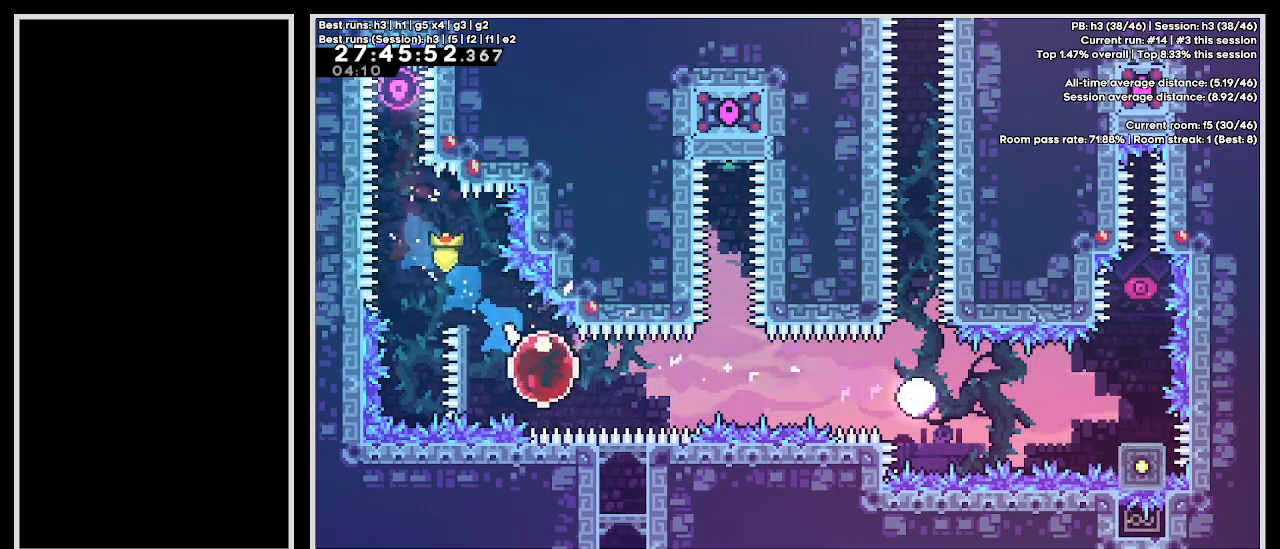
{"keys": [], "events": [[250, "dash", "up"], [450, "right", "up"]]}
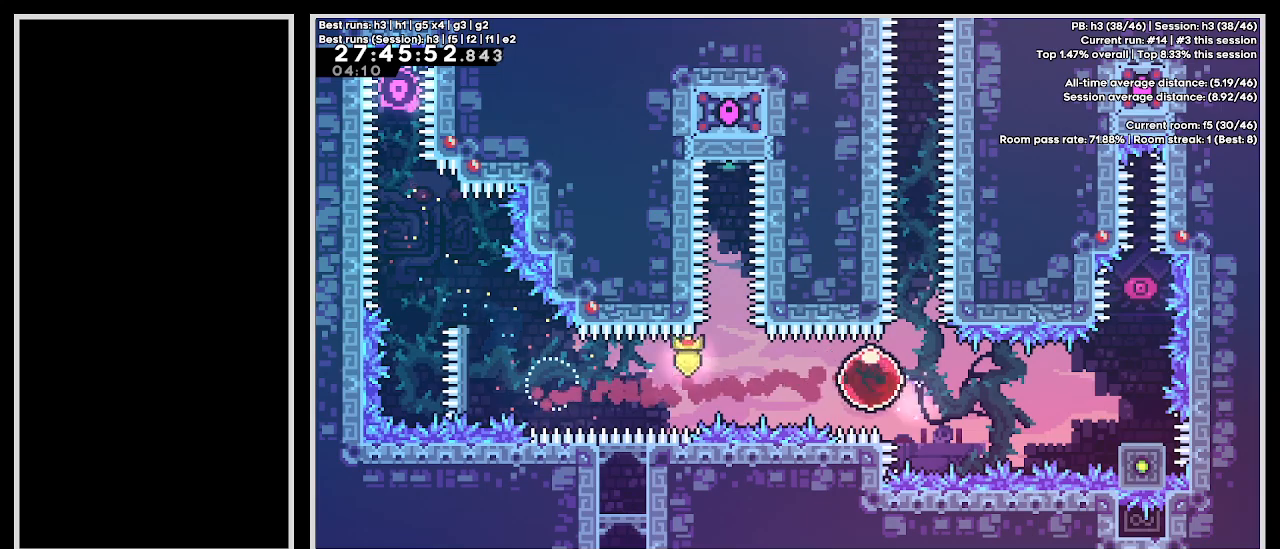
{"keys": [], "events": []}
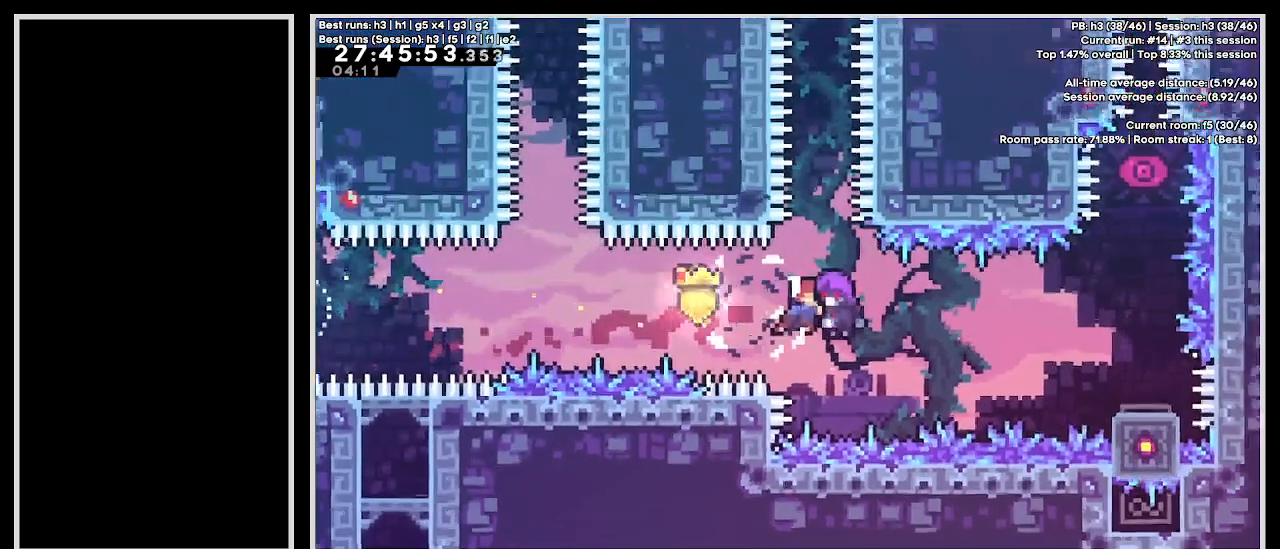
{"keys": [], "events": []}
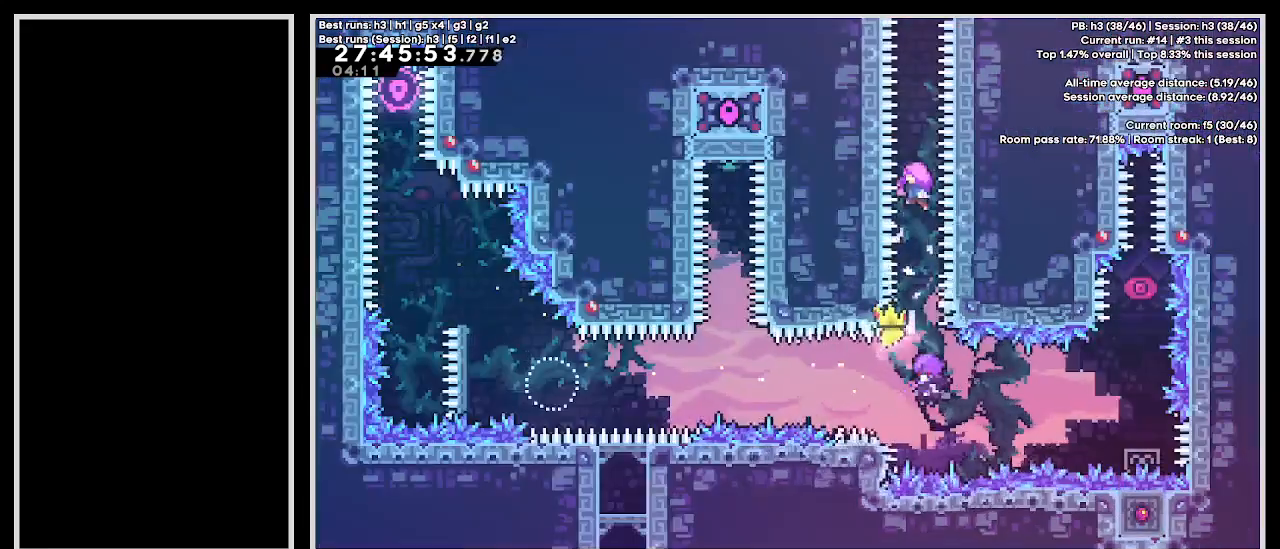
{"keys": [], "events": []}
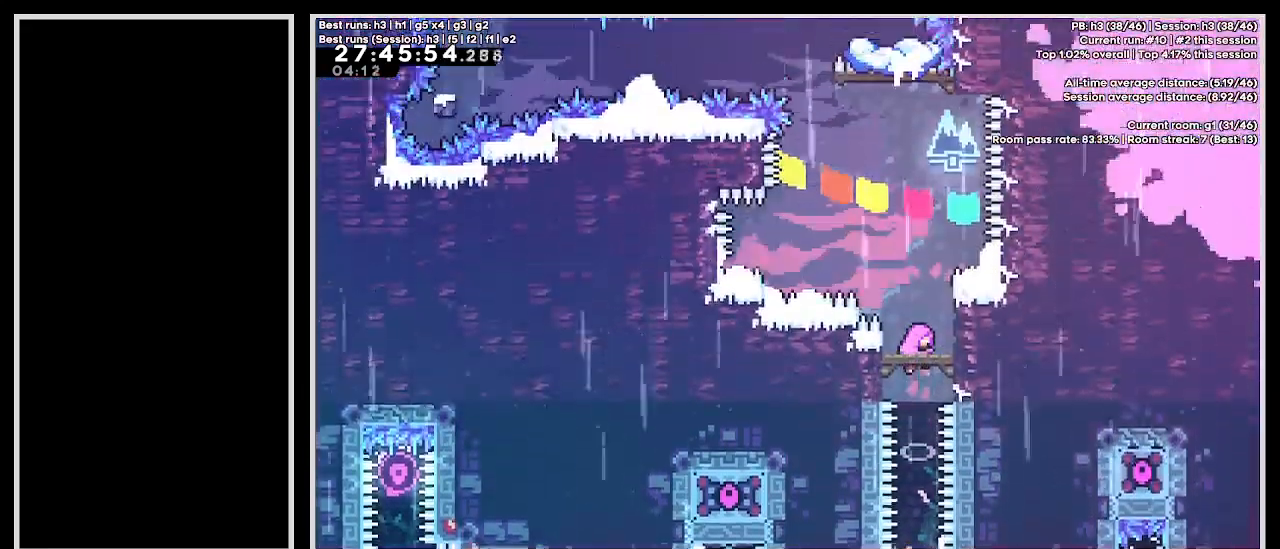
{"keys": [], "events": []}
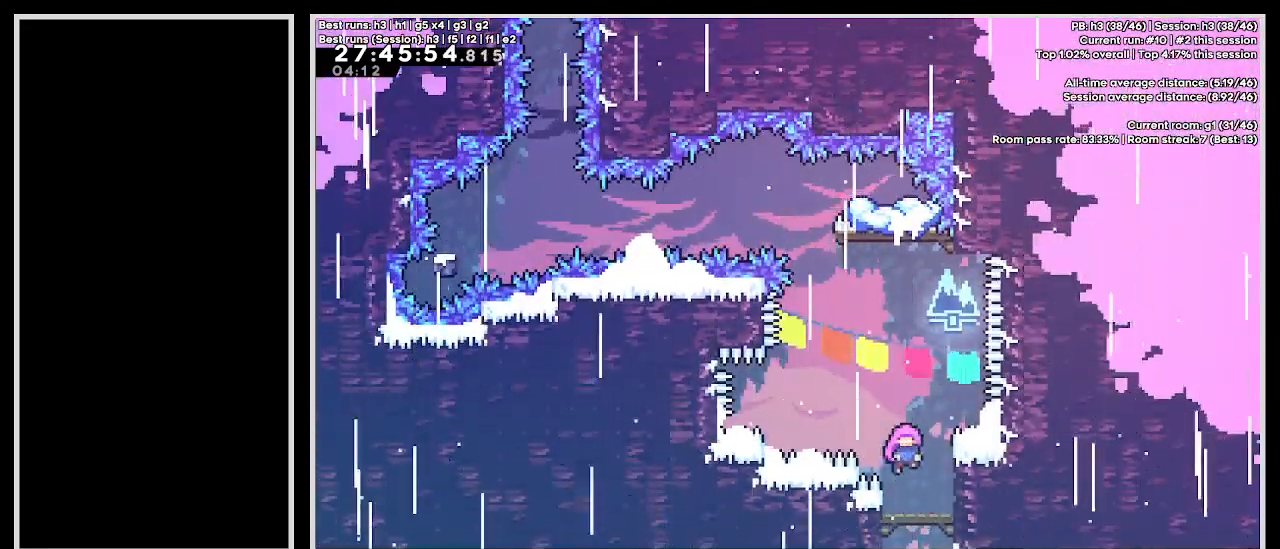
{"keys": [], "events": []}
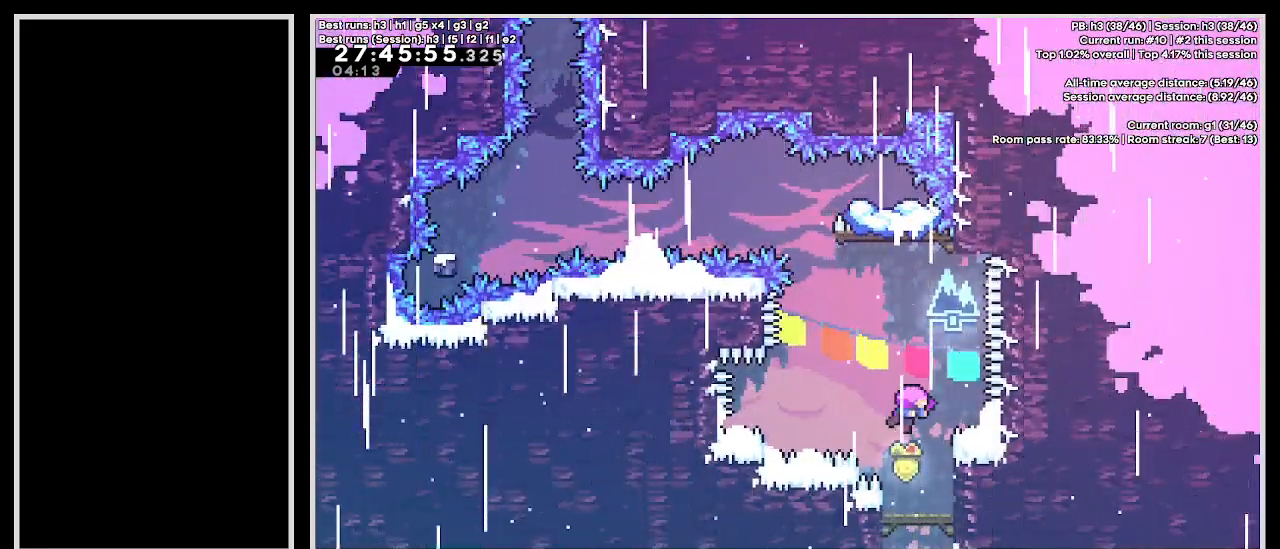
{"keys": [], "events": []}
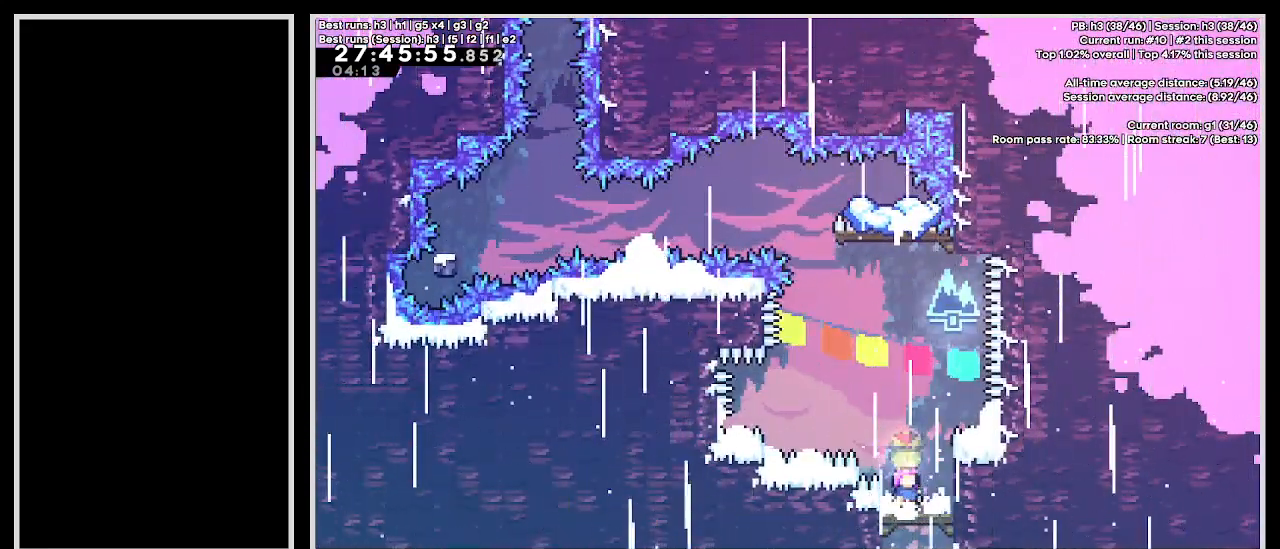
{"keys": [], "events": [[117, "left", "down"], [133, "dash", "down"], [283, "left", "up"], [317, "dash", "up"]]}
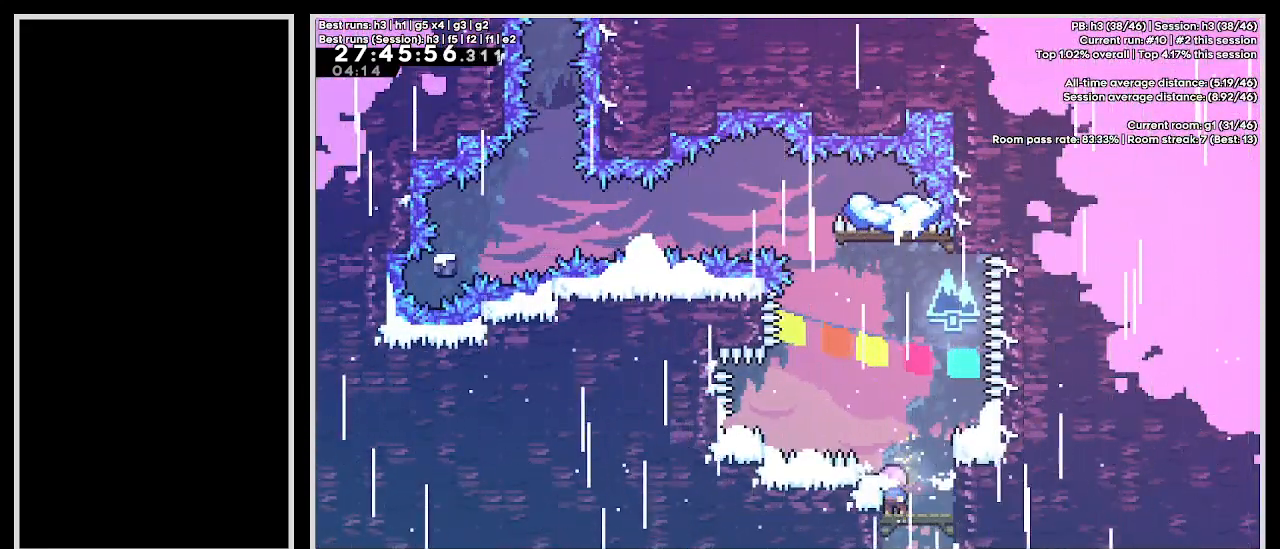
{"keys": [], "events": [[83, "jump3", "down"], [167, "jump3", "up"], [350, "jump3", "down"], [433, "jump3", "up"]]}
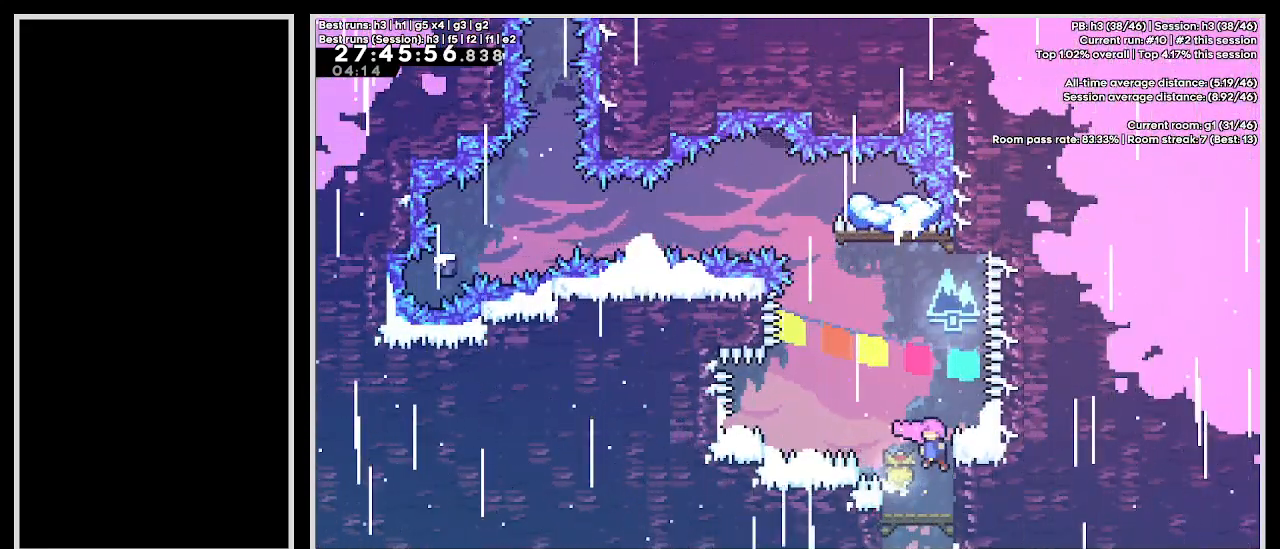
{"keys": ["down"], "events": [[333, "down", "down"]]}
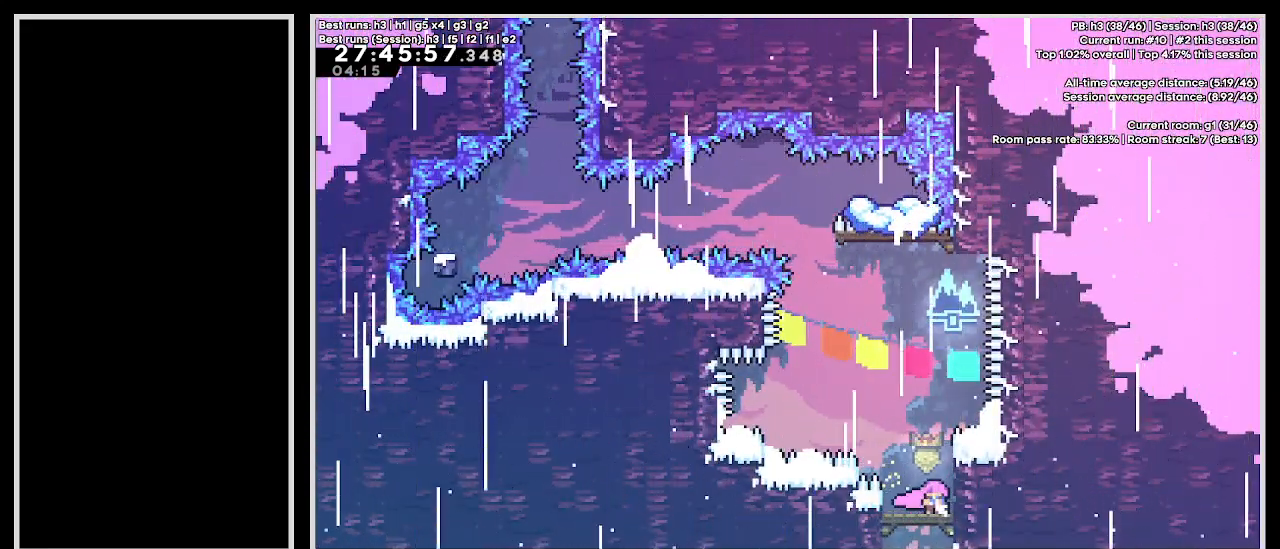
{"keys": ["jump3"], "events": [[50, "right", "down"], [183, "right", "up"], [217, "down", "up"], [450, "jump3", "down"]]}
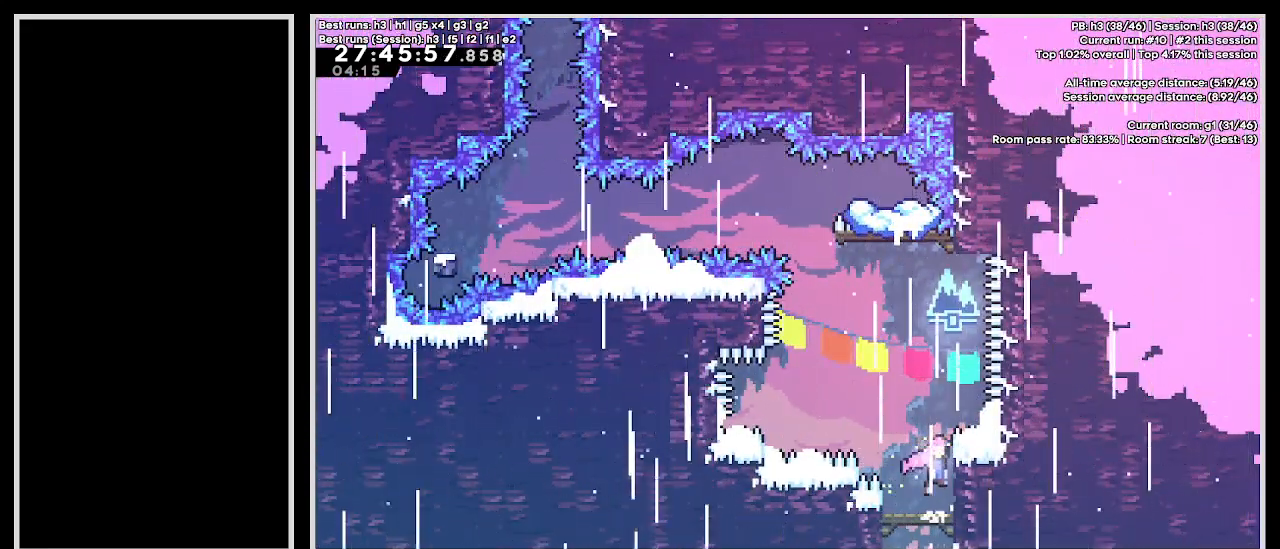
{"keys": ["dash", "jump3", "left", "up"], "events": [[100, "cb1", "down"], [383, "cb1", "up"], [383, "left", "down"], [400, "dash", "down"], [400, "up", "down"]]}
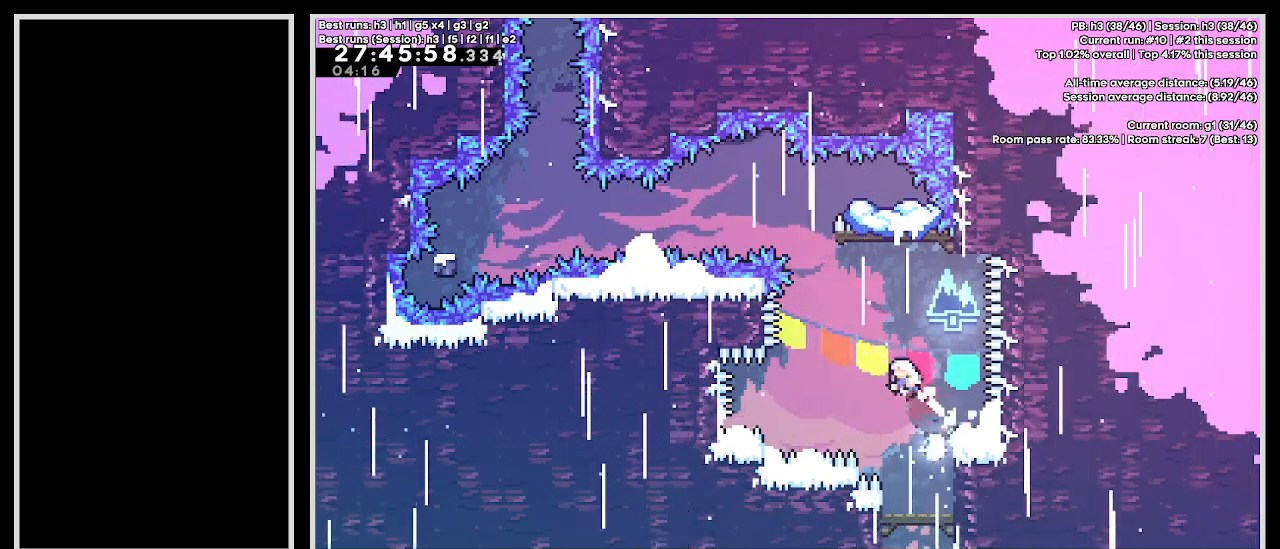
{"keys": [], "events": [[50, "dash", "up"], [50, "left", "up"], [100, "dash", "down"], [250, "up", "up"], [350, "dash", "up"], [450, "jump3", "up"]]}
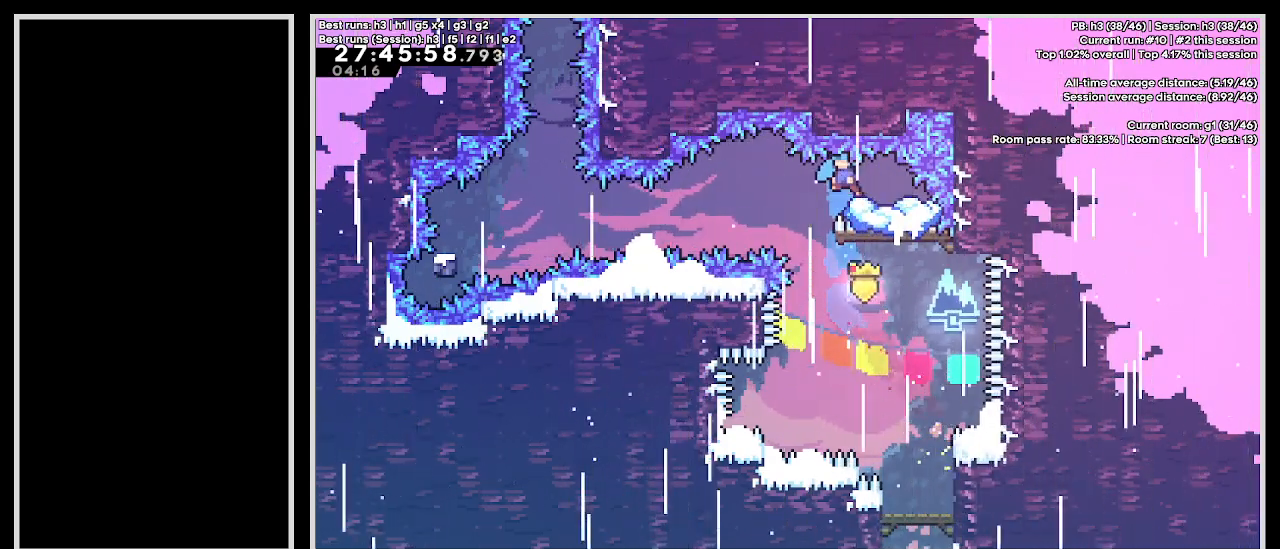
{"keys": ["demo", "left"], "events": [[83, "left", "down"], [100, "dash", "down"], [367, "dash", "up"], [467, "demo", "down"]]}
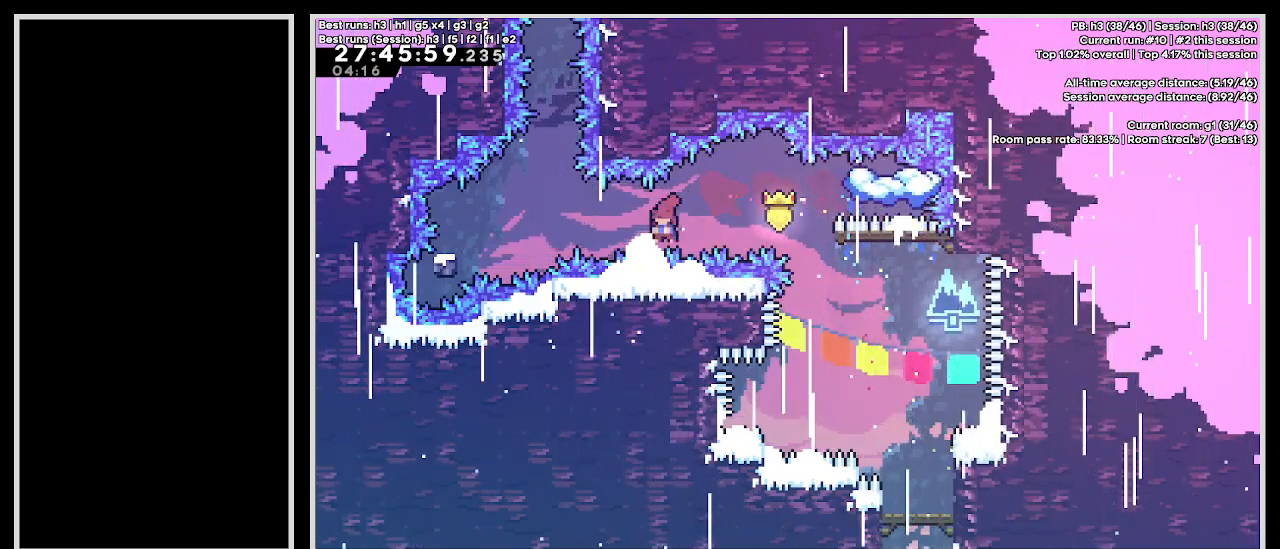
{"keys": ["grab", "left", "up"], "events": [[167, "grab", "down"], [183, "up", "down"], [250, "demo", "up"]]}
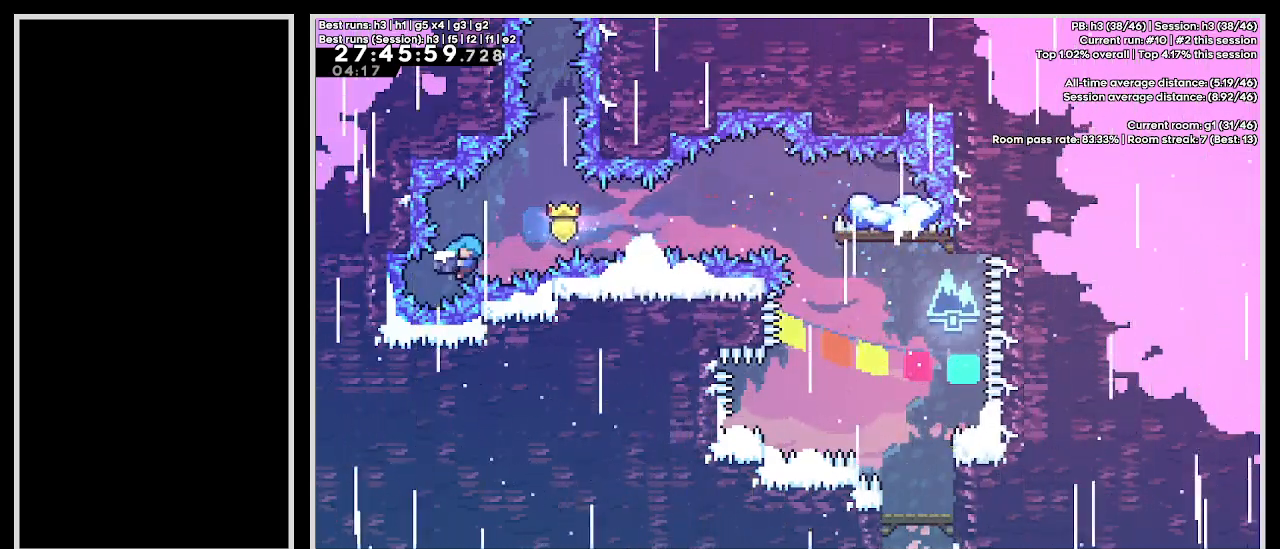
{"keys": ["dash", "right", "up"], "events": [[217, "up", "up"], [233, "left", "up"], [333, "grab", "up"], [367, "right", "down"], [367, "up", "down"], [383, "dash", "down"]]}
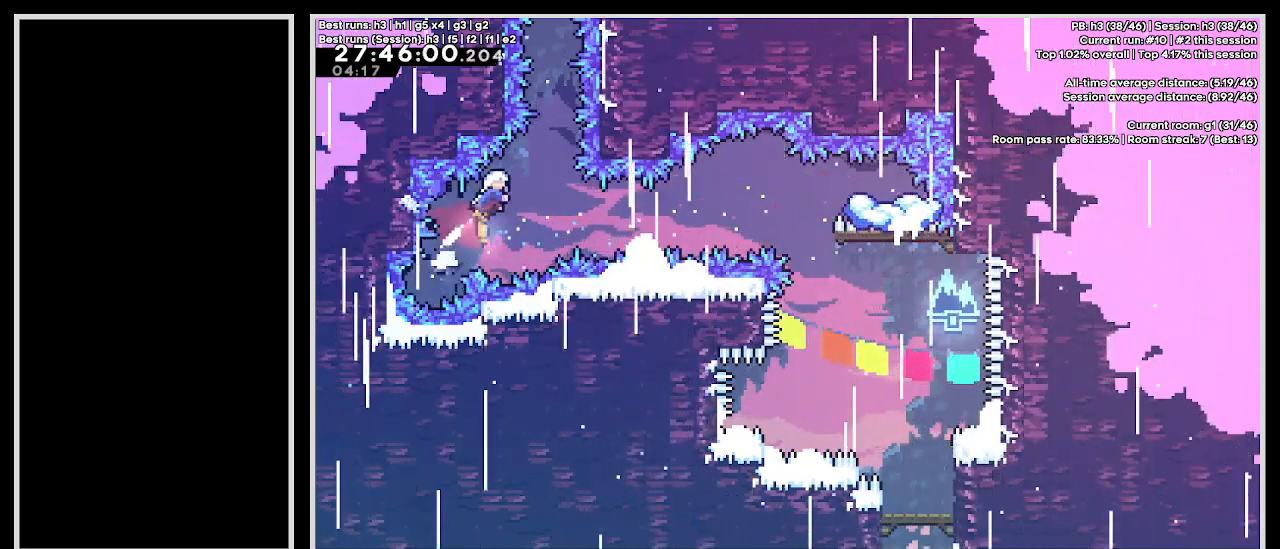
{"keys": [], "events": [[100, "dash", "up"], [100, "right", "up"], [167, "dash", "down"], [367, "dash", "up"], [383, "up", "up"]]}
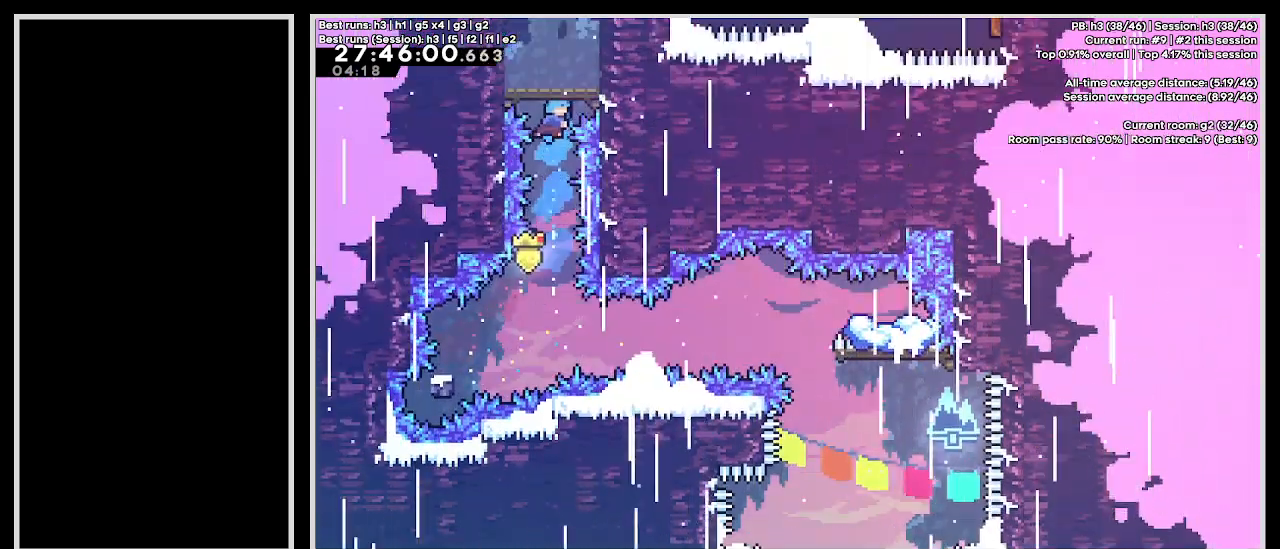
{"keys": [], "events": []}
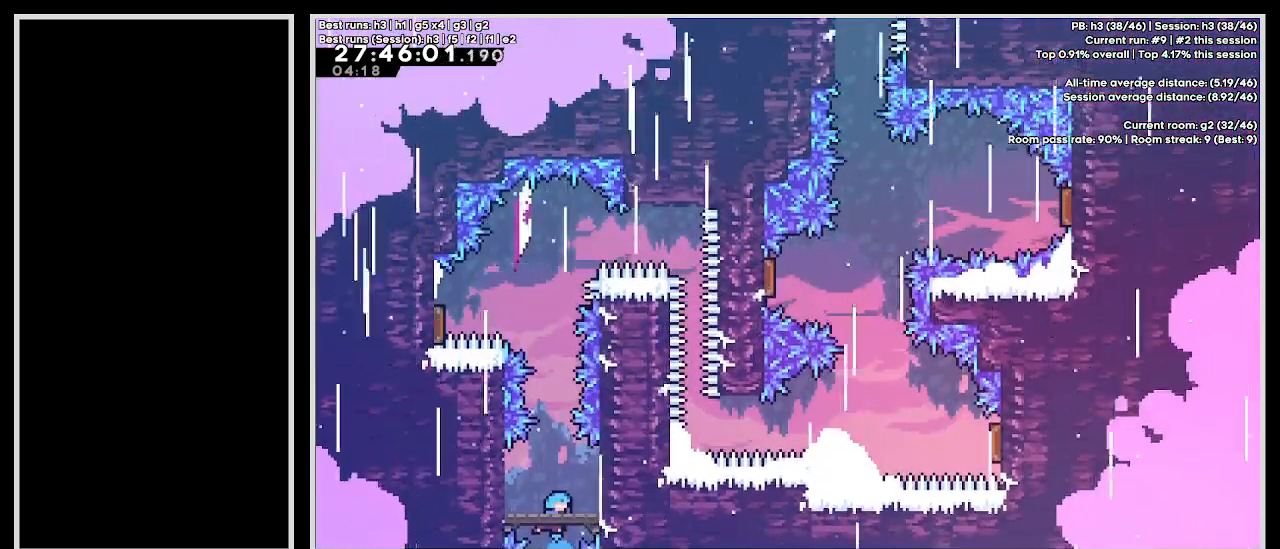
{"keys": [], "events": []}
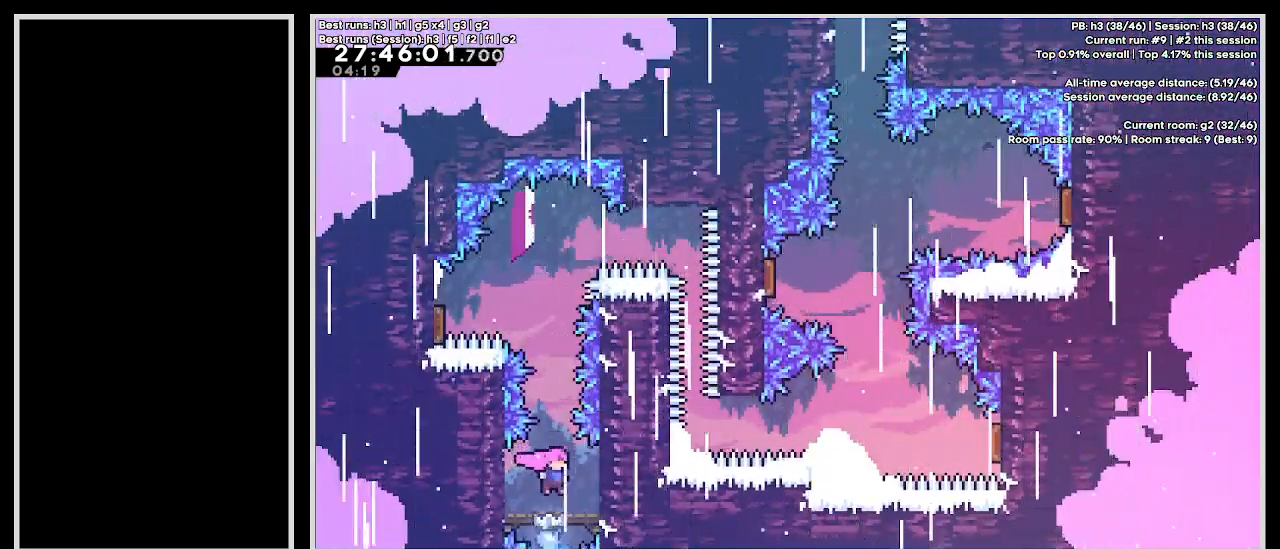
{"keys": ["dash", "jump3", "up"], "events": [[167, "jump3", "down"], [383, "dash", "down"], [383, "up", "down"]]}